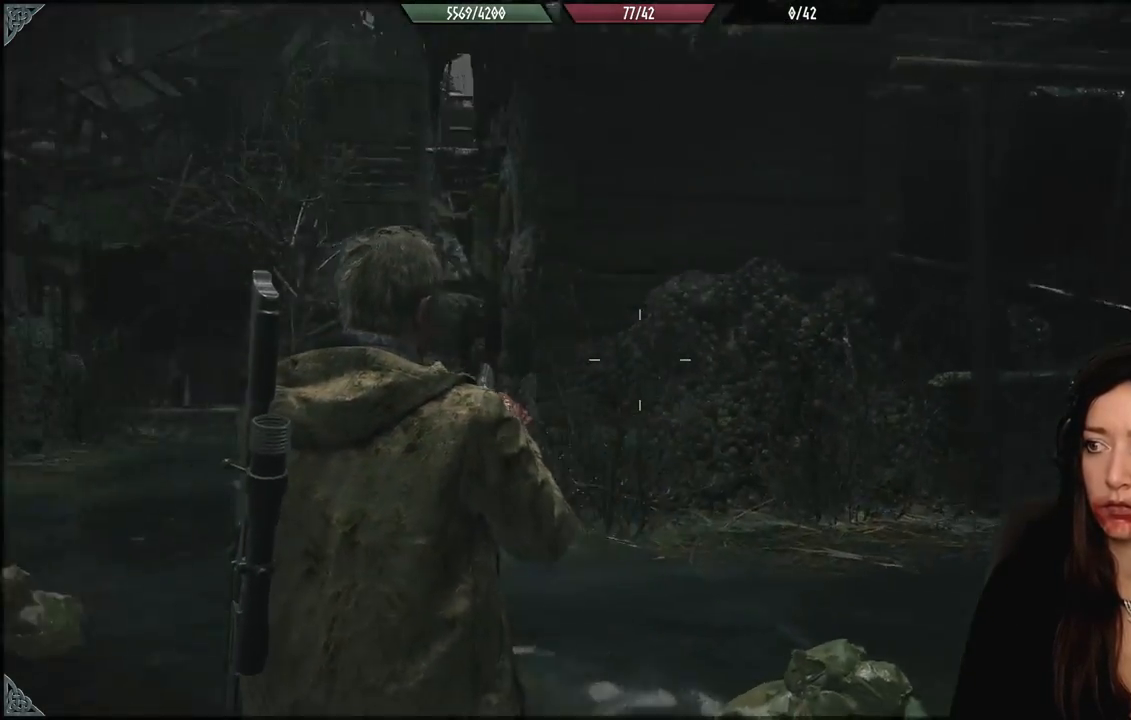
Gameplay with a controller (Xbox layout); each line is a JSON object with the inputs held at the frame after it. "events" lists button and stick changes between this image and that frame as [ms after this image, input, new state], when the widget could be followed in between.
{"buttons": [], "left_stick": "left", "right_stick": "right", "events": [[167, "right_stick", "center"], [200, "left_stick", "left"], [433, "right_stick", "right"]]}
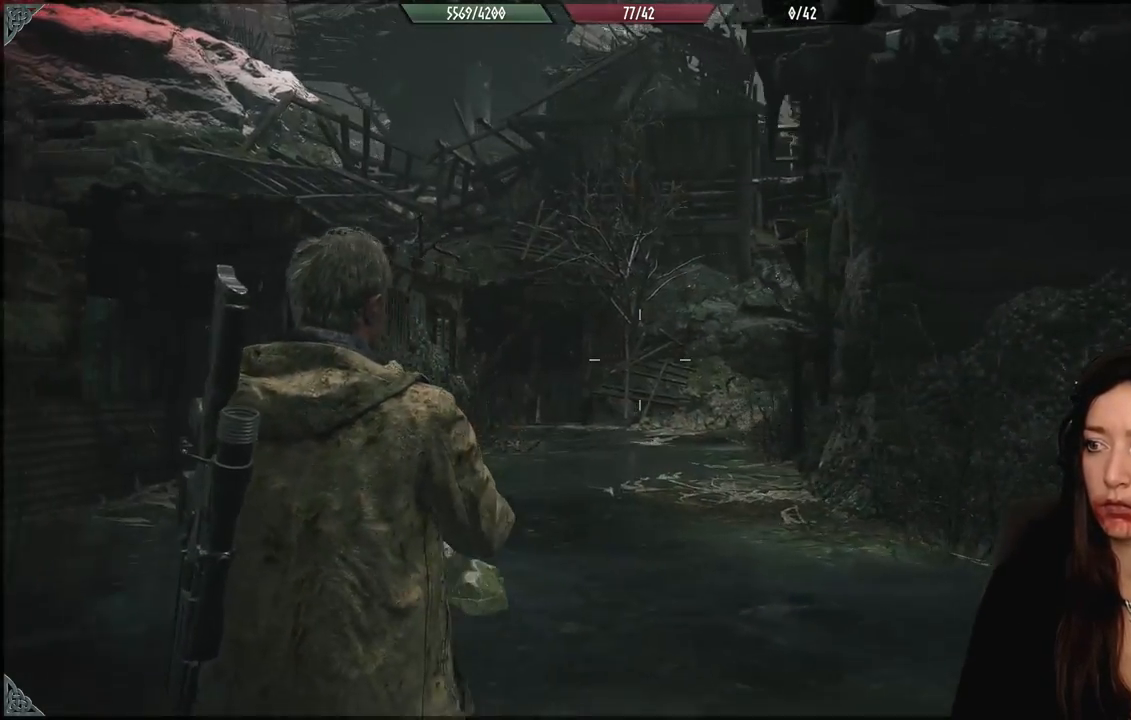
{"buttons": [], "left_stick": "left", "right_stick": "center", "events": [[17, "right_stick", "down-right"], [150, "right_stick", "right"], [483, "right_stick", "center"]]}
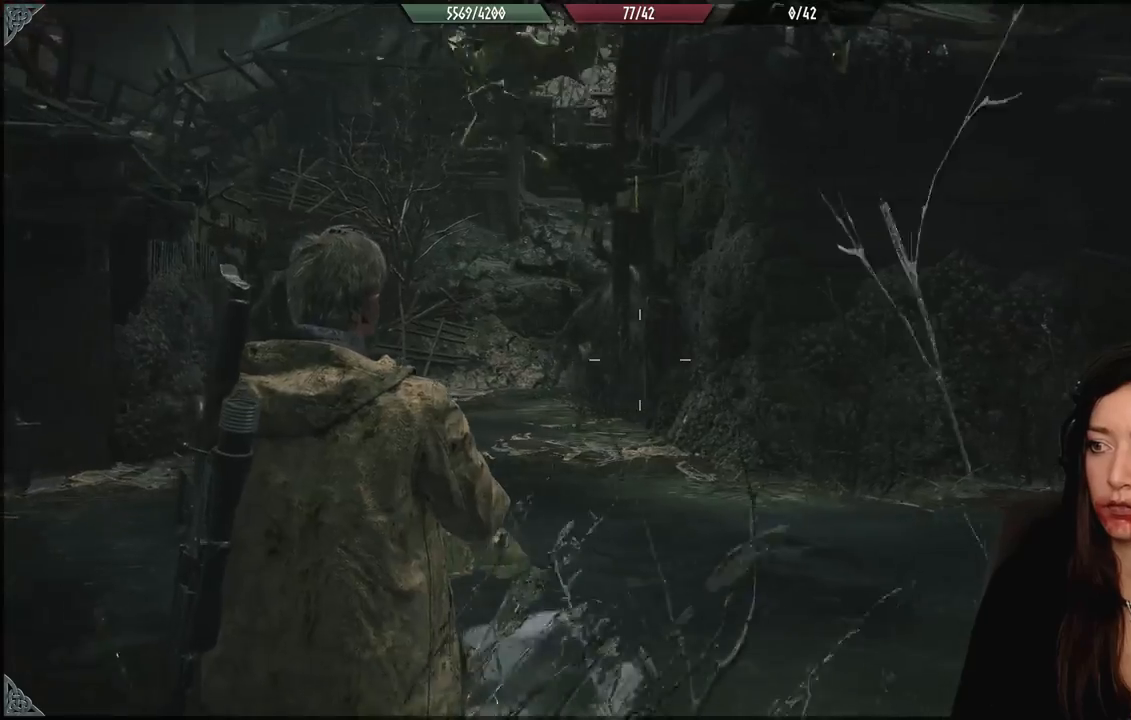
{"buttons": [], "left_stick": "down-right", "right_stick": "right", "events": [[367, "left_stick", "down"], [383, "right_stick", "up-right"], [450, "left_stick", "down-right"], [500, "right_stick", "right"]]}
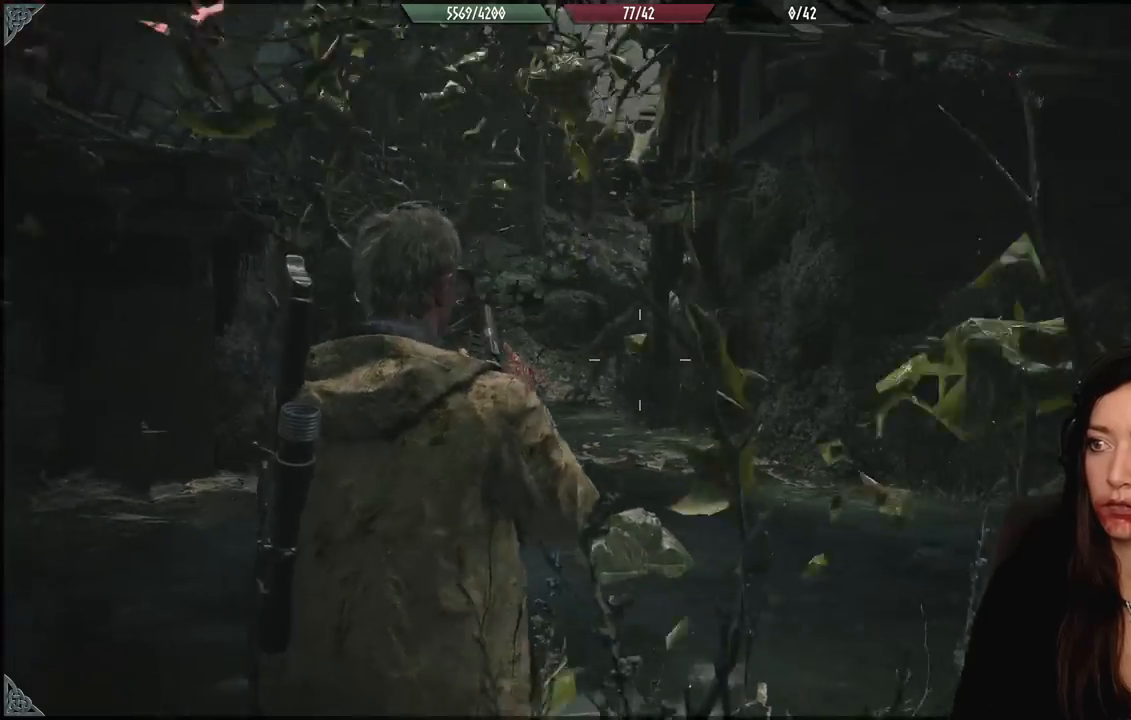
{"buttons": [], "left_stick": "up", "right_stick": "center", "events": [[17, "left_stick", "right"], [83, "left_stick", "up-right"], [217, "L3", "down"], [217, "left_stick", "center"], [367, "L3", "up"], [367, "left_stick", "up"], [500, "right_stick", "center"]]}
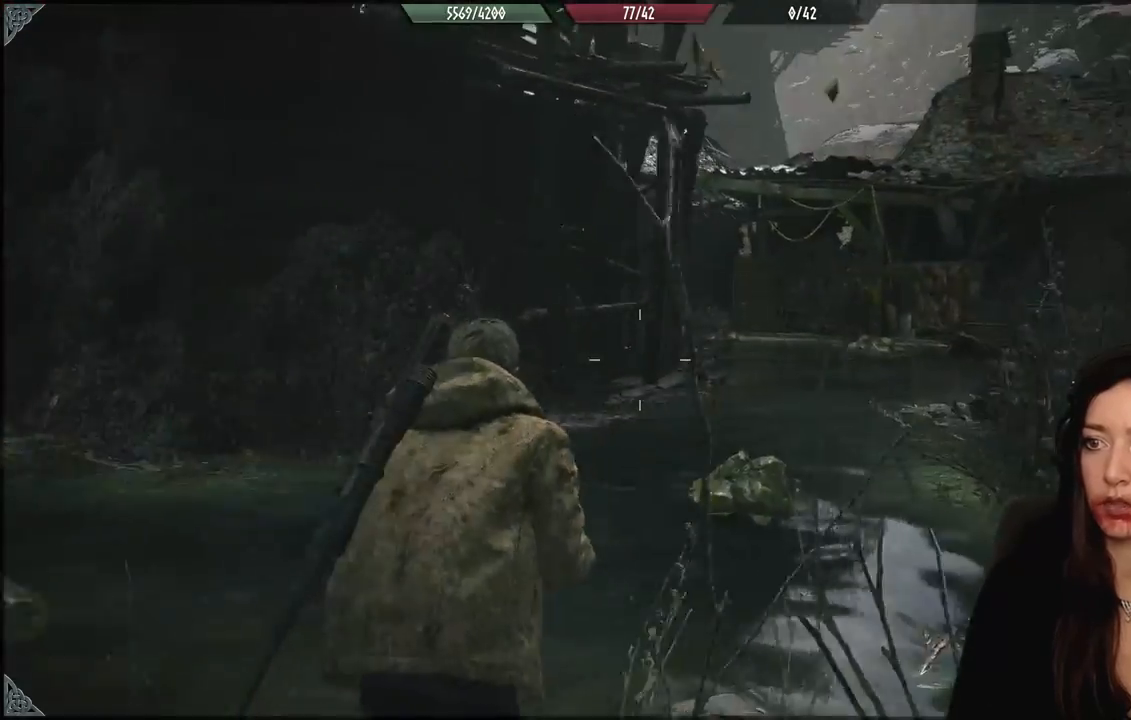
{"buttons": [], "left_stick": "down-right", "right_stick": "up-left", "events": [[100, "left_stick", "up-right"], [183, "right_stick", "up-left"], [233, "left_stick", "right"], [350, "left_stick", "down-right"]]}
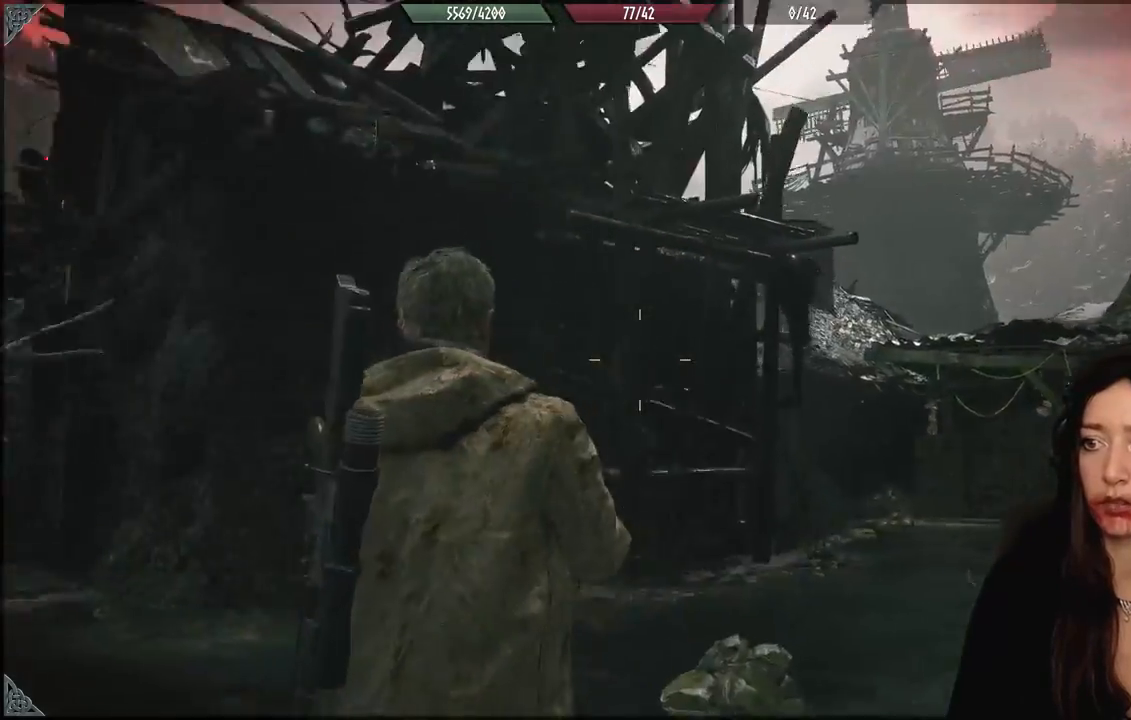
{"buttons": [], "left_stick": "up-right", "right_stick": "center", "events": [[83, "left_stick", "up-right"], [117, "right_stick", "down-left"], [150, "left_stick", "up"], [200, "right_stick", "center"], [417, "left_stick", "up-right"]]}
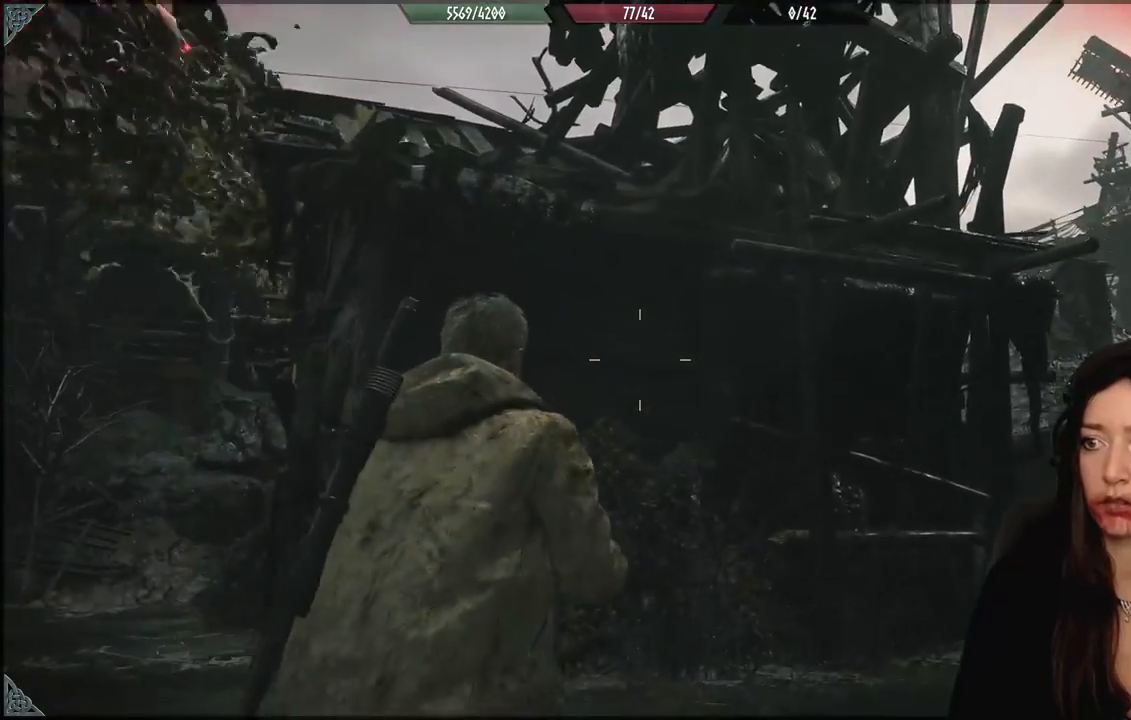
{"buttons": [], "left_stick": "up-right", "right_stick": "center"}
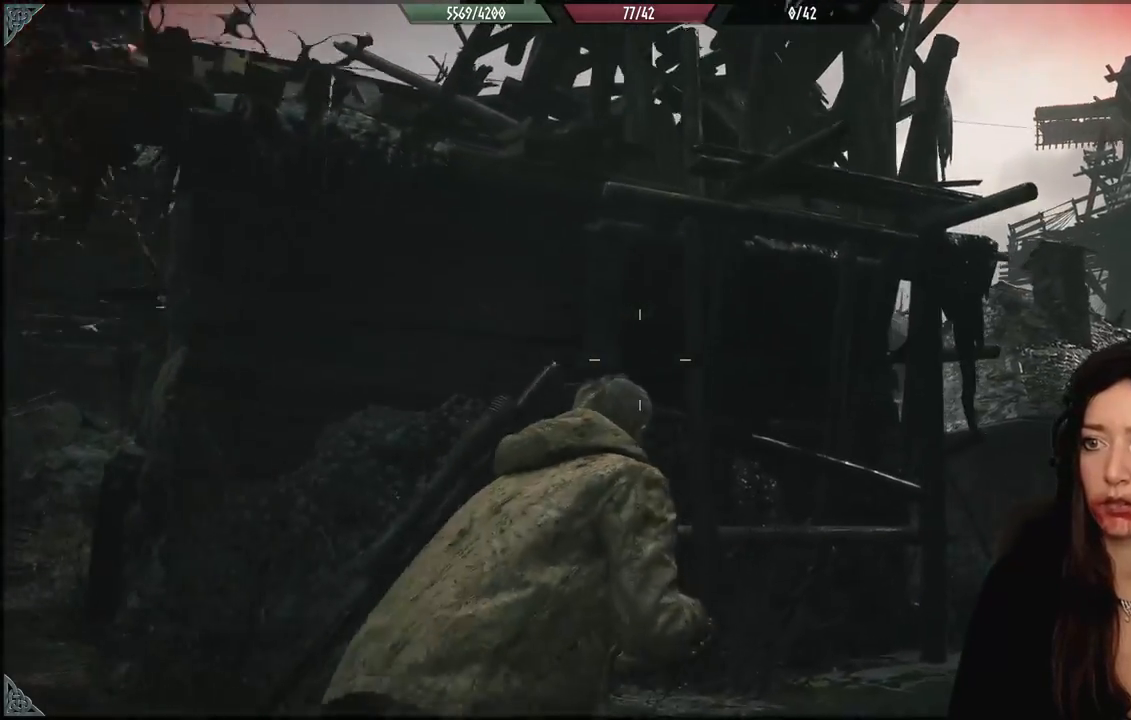
{"buttons": [], "left_stick": "up-right", "right_stick": "center", "events": [[17, "left_stick", "up"], [267, "right_stick", "down-left"], [417, "right_stick", "center"], [467, "left_stick", "up-right"]]}
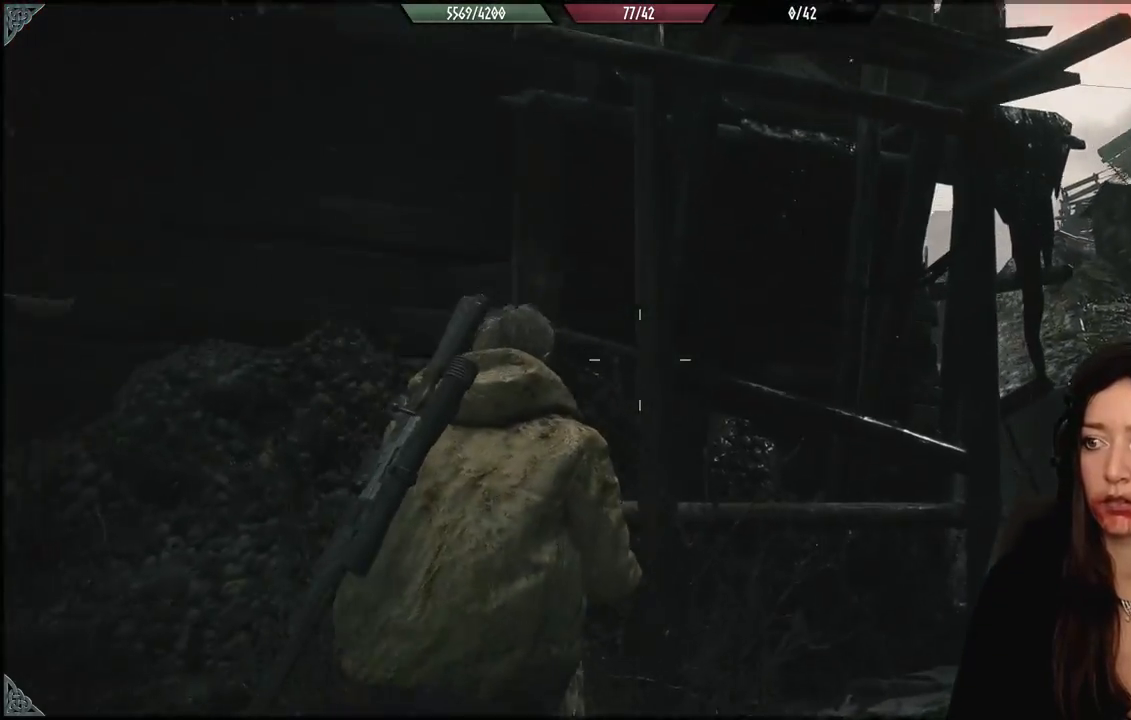
{"buttons": [], "left_stick": "up-right", "right_stick": "down-right", "events": [[200, "right_stick", "down-right"], [250, "left_stick", "right"], [383, "left_stick", "up-right"]]}
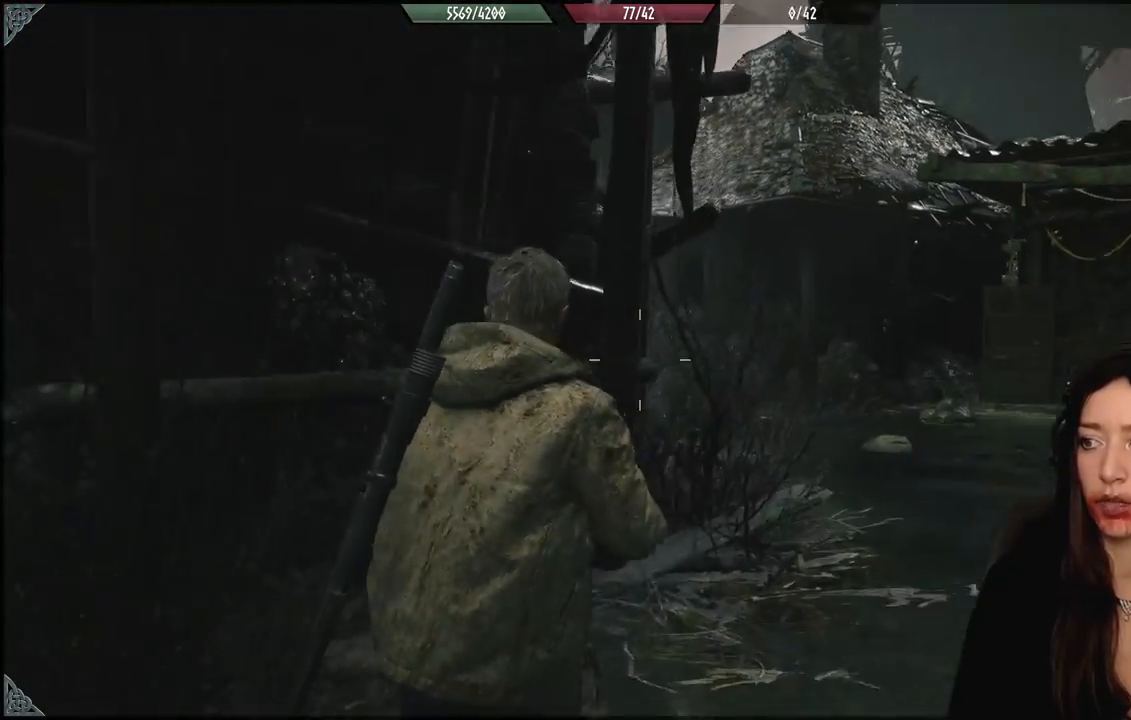
{"buttons": [], "left_stick": "up-right", "right_stick": "center", "events": [[17, "right_stick", "center"], [233, "X", "down"], [333, "X", "up"]]}
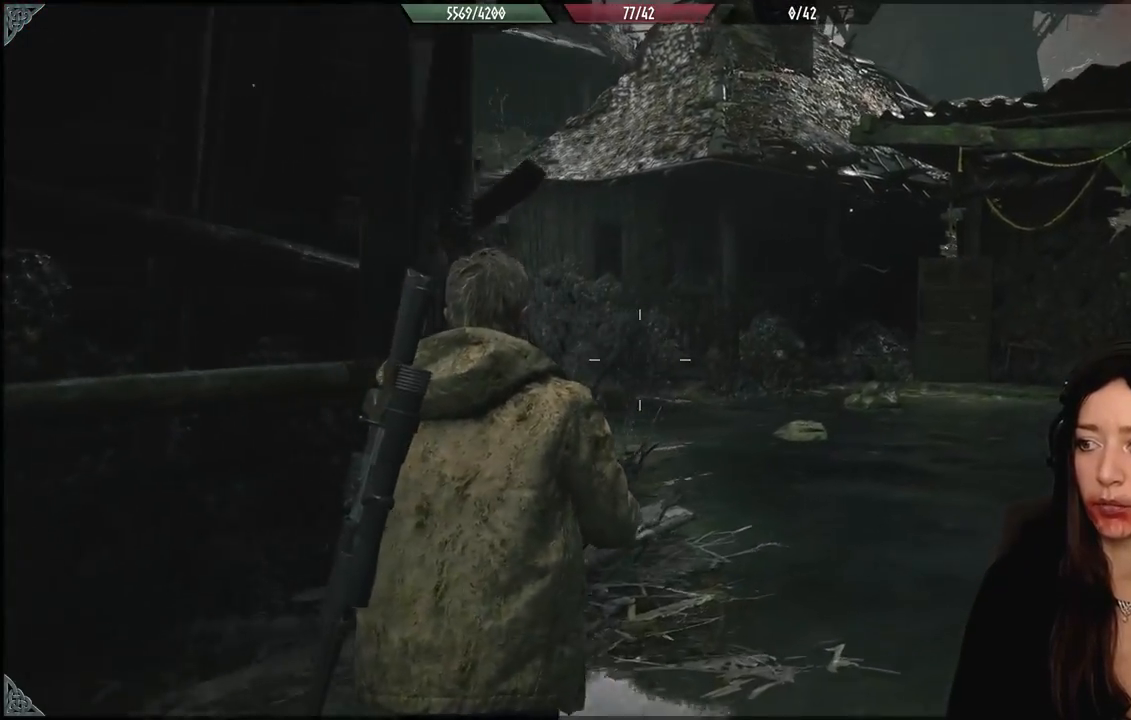
{"buttons": [], "left_stick": "up-right", "right_stick": "center", "events": [[183, "right_stick", "left"], [500, "right_stick", "center"]]}
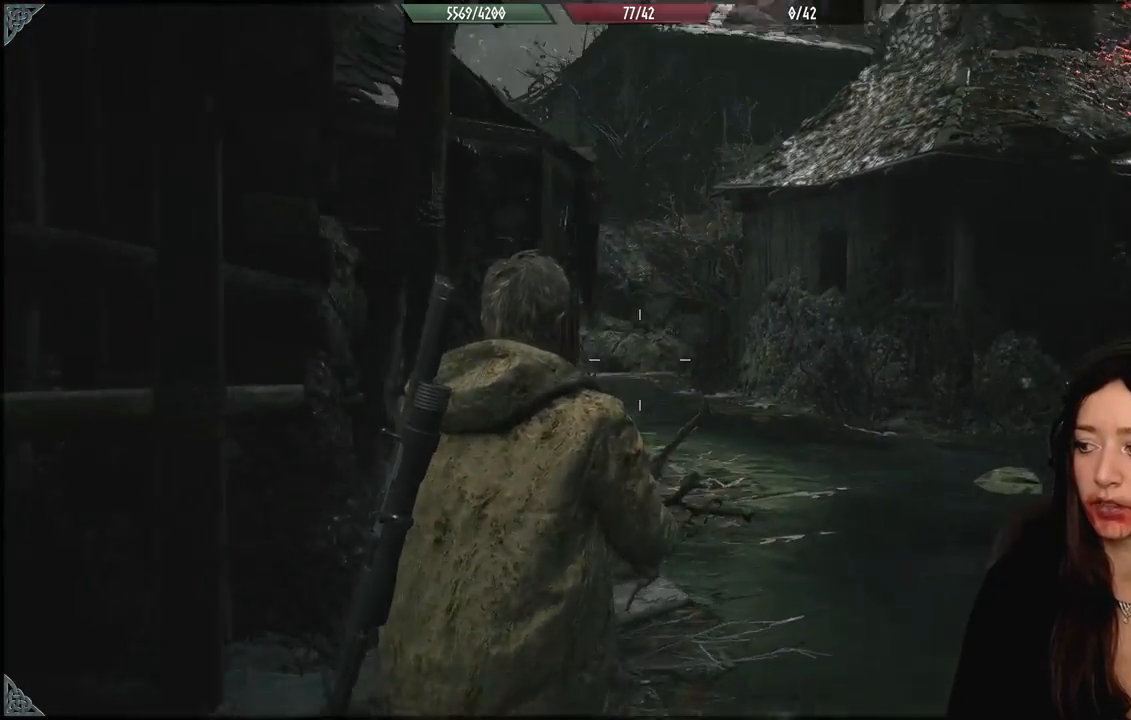
{"buttons": [], "left_stick": "right", "right_stick": "up-left", "events": [[150, "left_stick", "up"], [167, "right_stick", "left"], [317, "right_stick", "up-left"], [450, "left_stick", "right"]]}
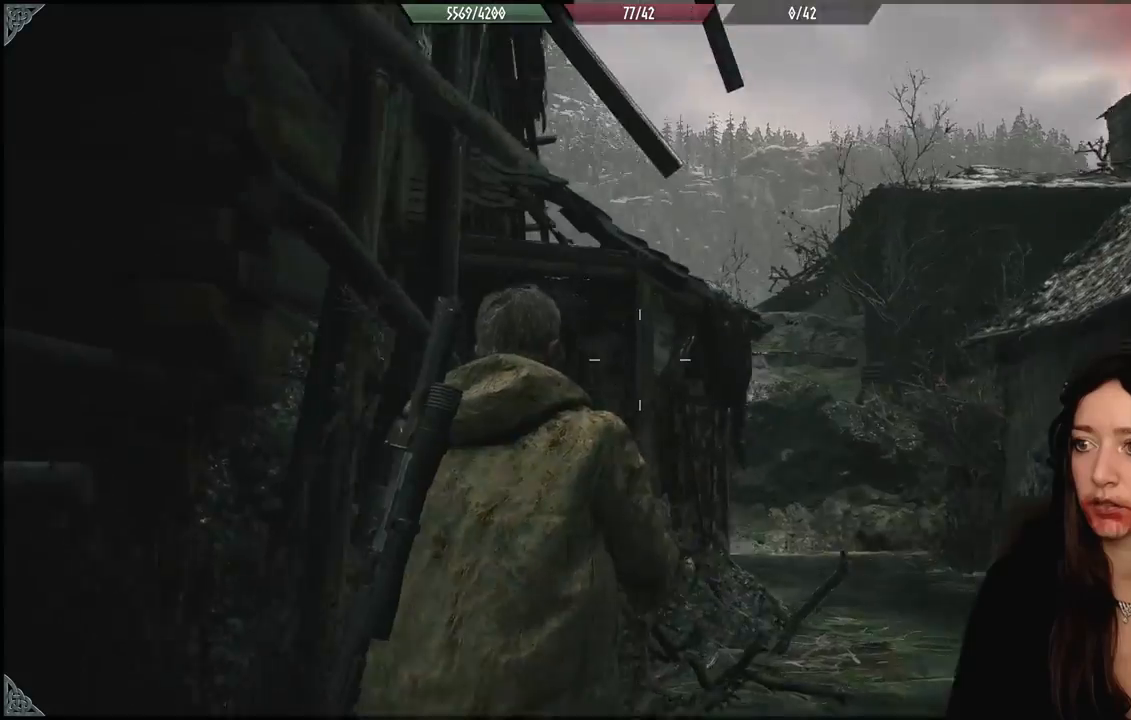
{"buttons": [], "left_stick": "right", "right_stick": "down", "events": [[67, "right_stick", "left"], [183, "left_stick", "down-right"], [233, "right_stick", "center"], [467, "left_stick", "right"], [483, "right_stick", "down"]]}
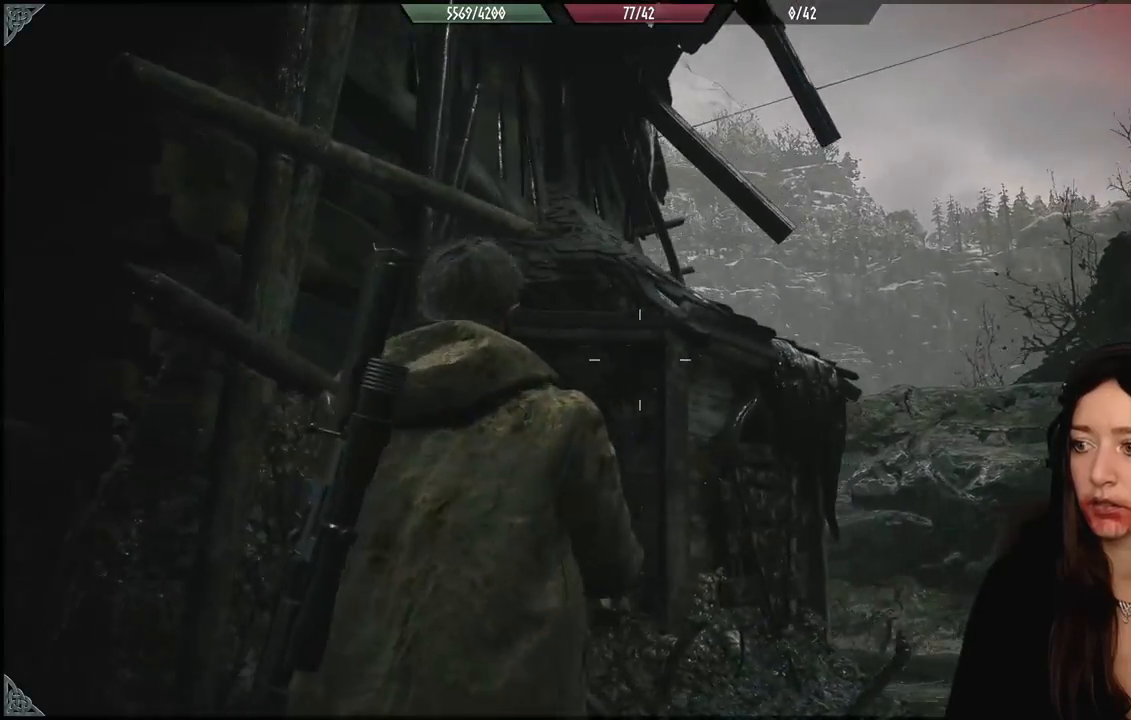
{"buttons": [], "left_stick": "up-right", "right_stick": "center", "events": [[33, "left_stick", "up-right"], [167, "left_stick", "up"], [167, "right_stick", "down-right"], [317, "right_stick", "center"], [333, "L3", "down"], [467, "L3", "up"], [467, "left_stick", "up-right"]]}
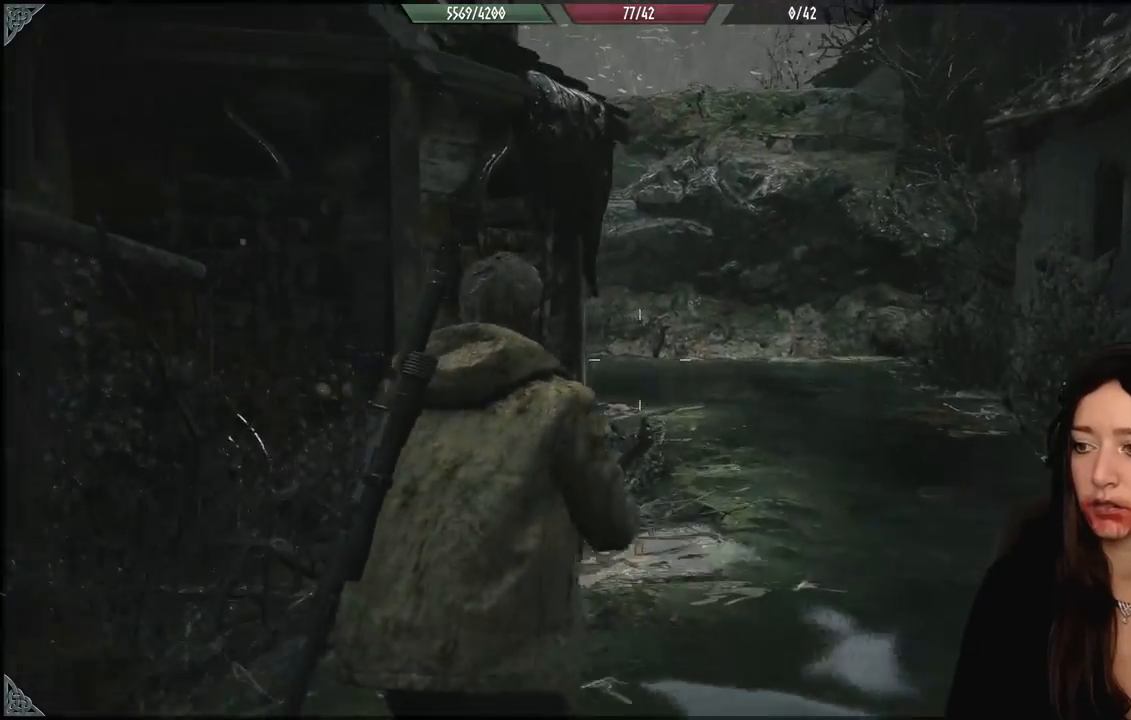
{"buttons": [], "left_stick": "up", "right_stick": "center", "events": [[350, "left_stick", "up"]]}
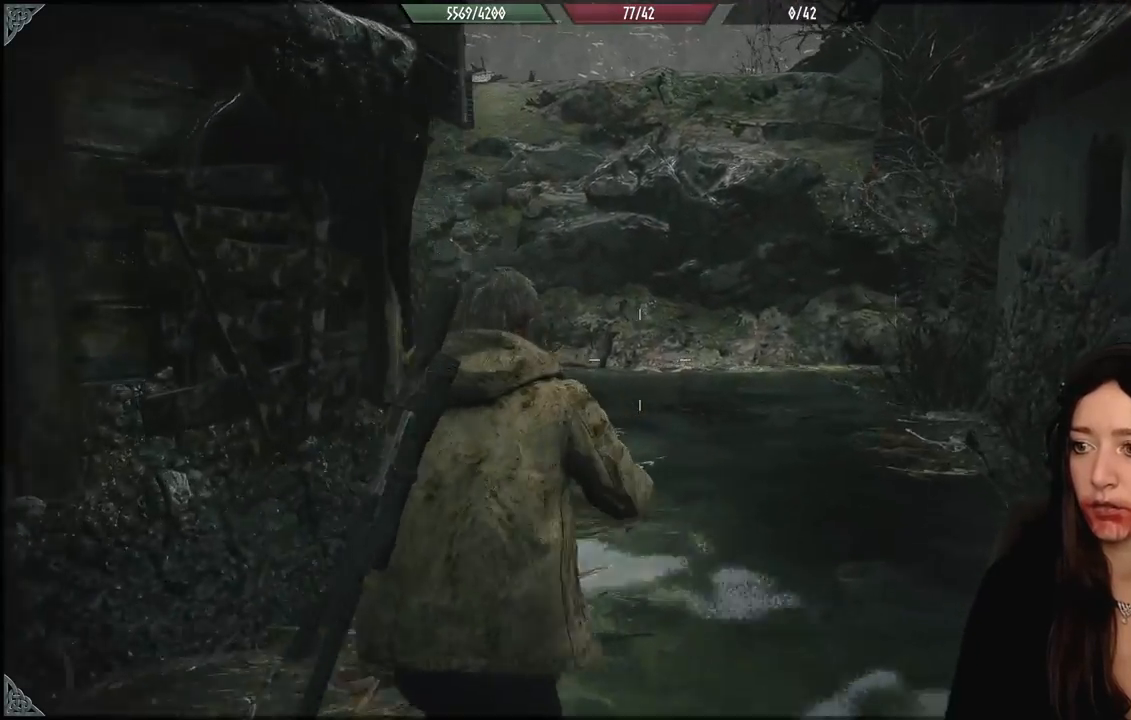
{"buttons": [], "left_stick": "up-right", "right_stick": "left", "events": [[250, "right_stick", "left"], [300, "left_stick", "up-right"]]}
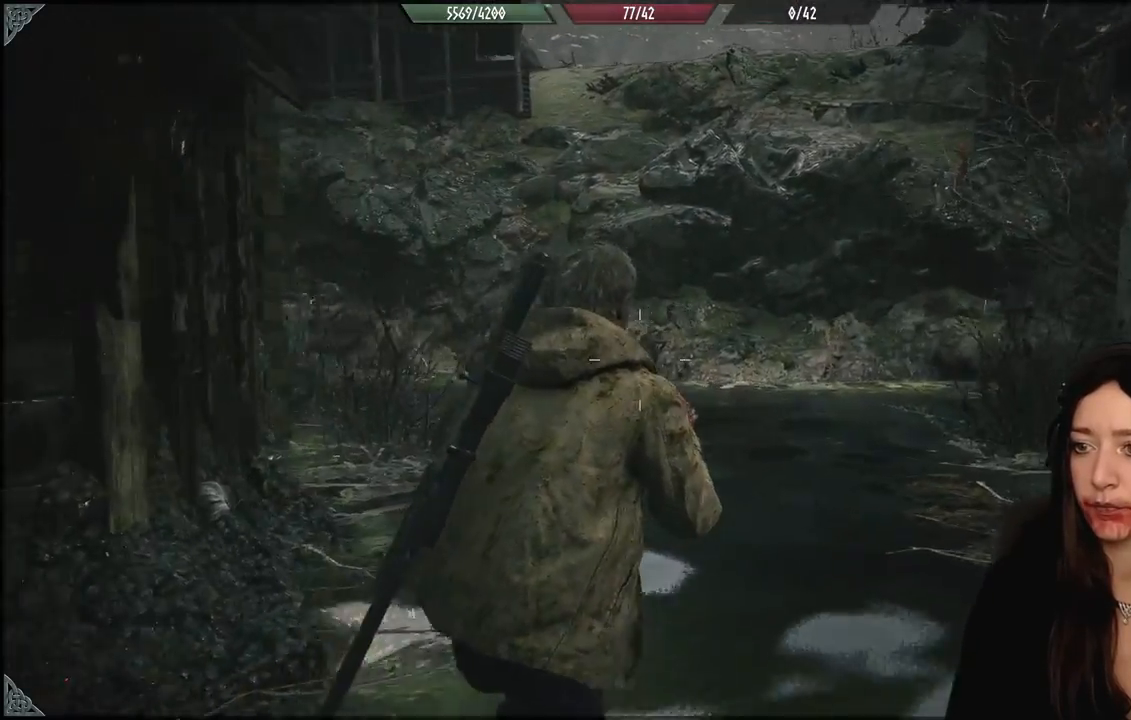
{"buttons": [], "left_stick": "up-right", "right_stick": "left", "events": []}
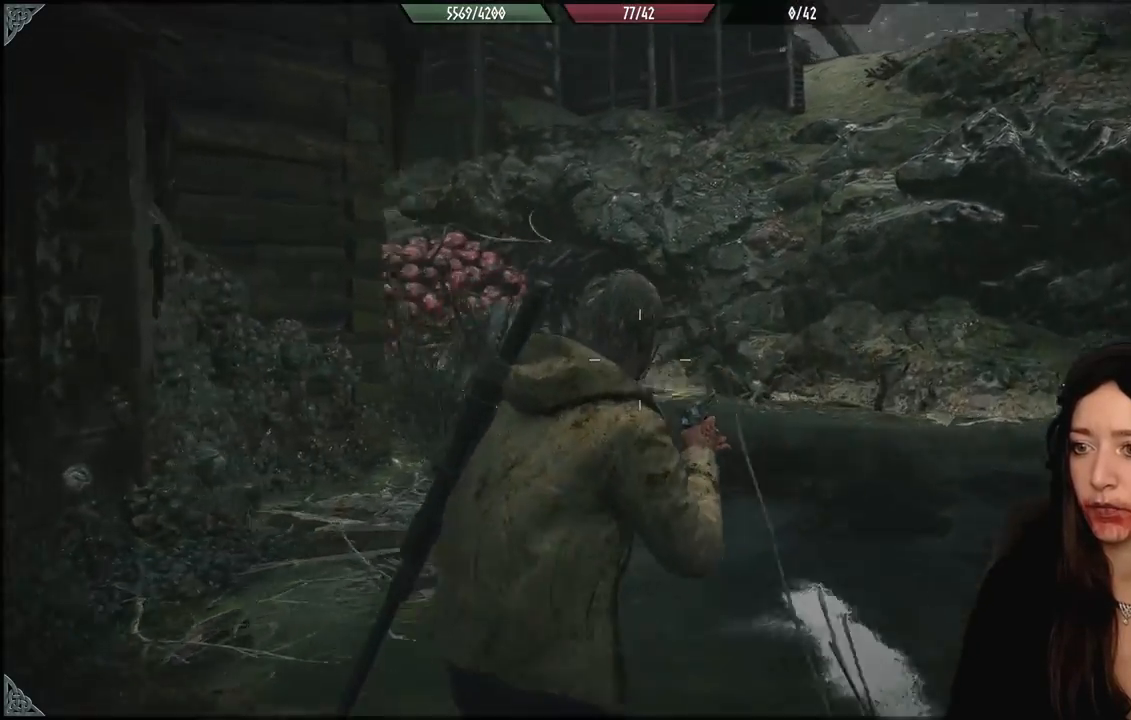
{"buttons": ["L2"], "left_stick": "right", "right_stick": "center", "events": [[283, "right_stick", "center"], [317, "L2", "down"], [317, "left_stick", "right"]]}
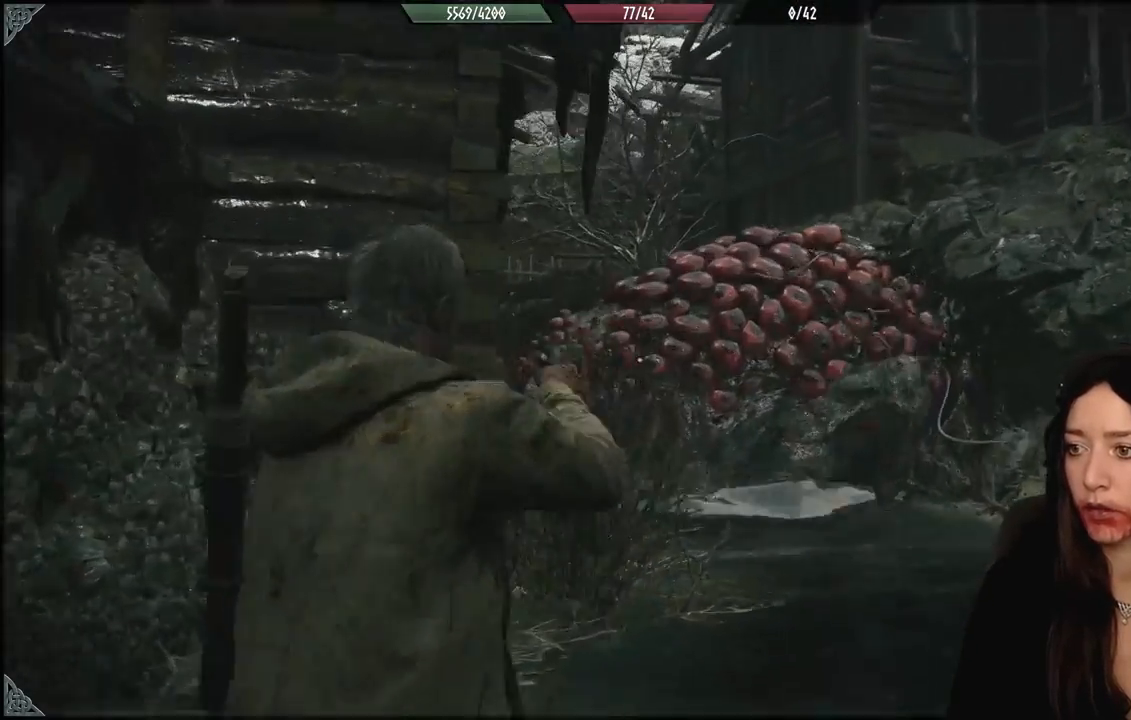
{"buttons": ["L2", "R2"], "left_stick": "down-left", "right_stick": "up", "events": [[17, "left_stick", "down"], [67, "right_stick", "up-right"], [83, "R2", "down"], [117, "left_stick", "down-left"], [200, "R2", "up"], [267, "R2", "down"], [367, "R2", "up"], [367, "right_stick", "center"], [450, "R2", "down"], [500, "right_stick", "up"]]}
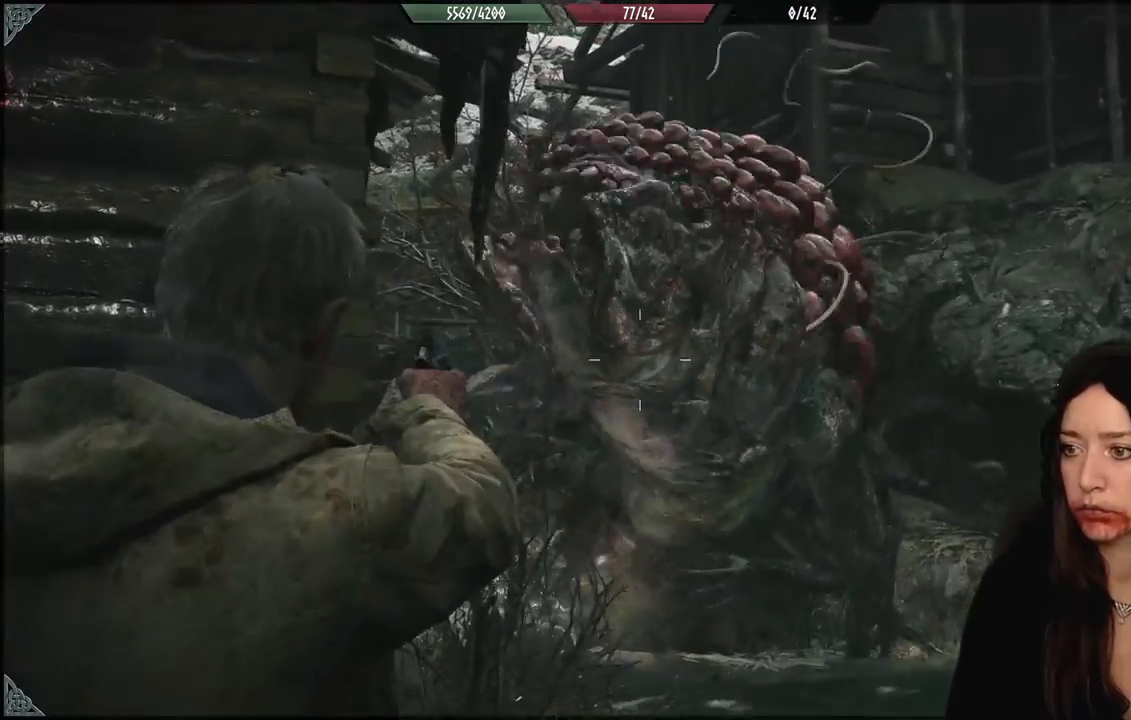
{"buttons": ["L2"], "left_stick": "down-left", "right_stick": "down", "events": [[50, "R2", "up"], [100, "right_stick", "center"], [117, "R2", "down"], [200, "R2", "up"], [233, "right_stick", "up-right"], [250, "left_stick", "down"], [300, "R2", "down"], [350, "right_stick", "down-right"], [367, "left_stick", "down-left"], [383, "R2", "up"], [400, "right_stick", "down"]]}
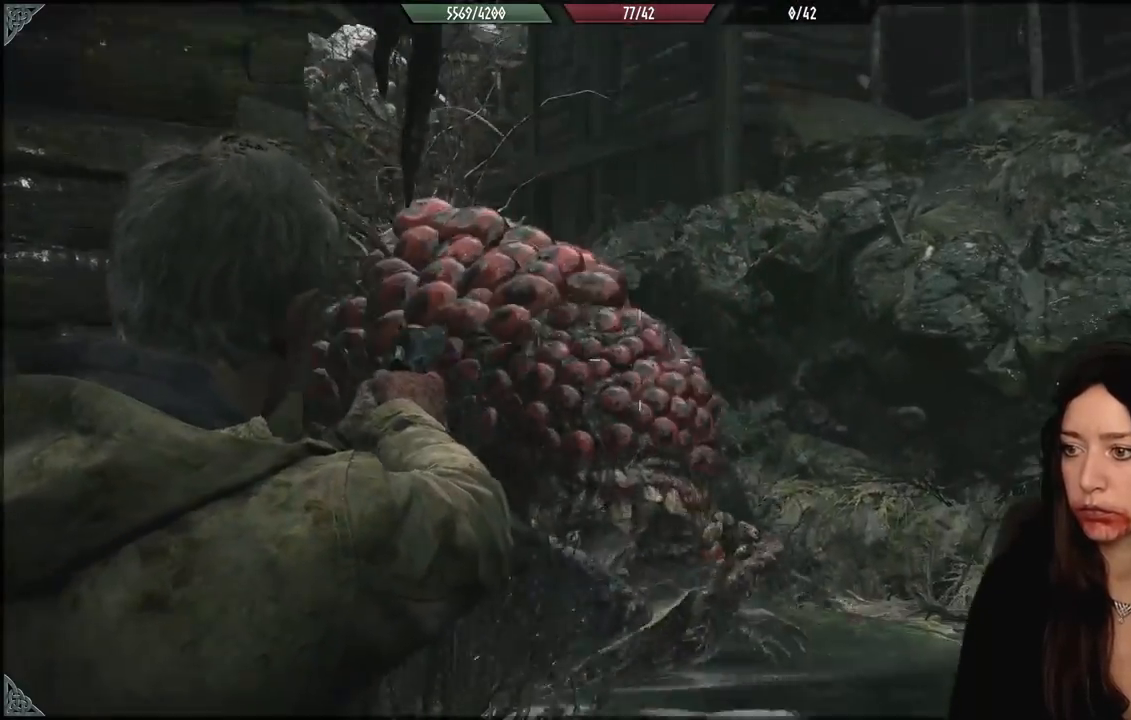
{"buttons": ["L2"], "left_stick": "down-left", "right_stick": "up-right"}
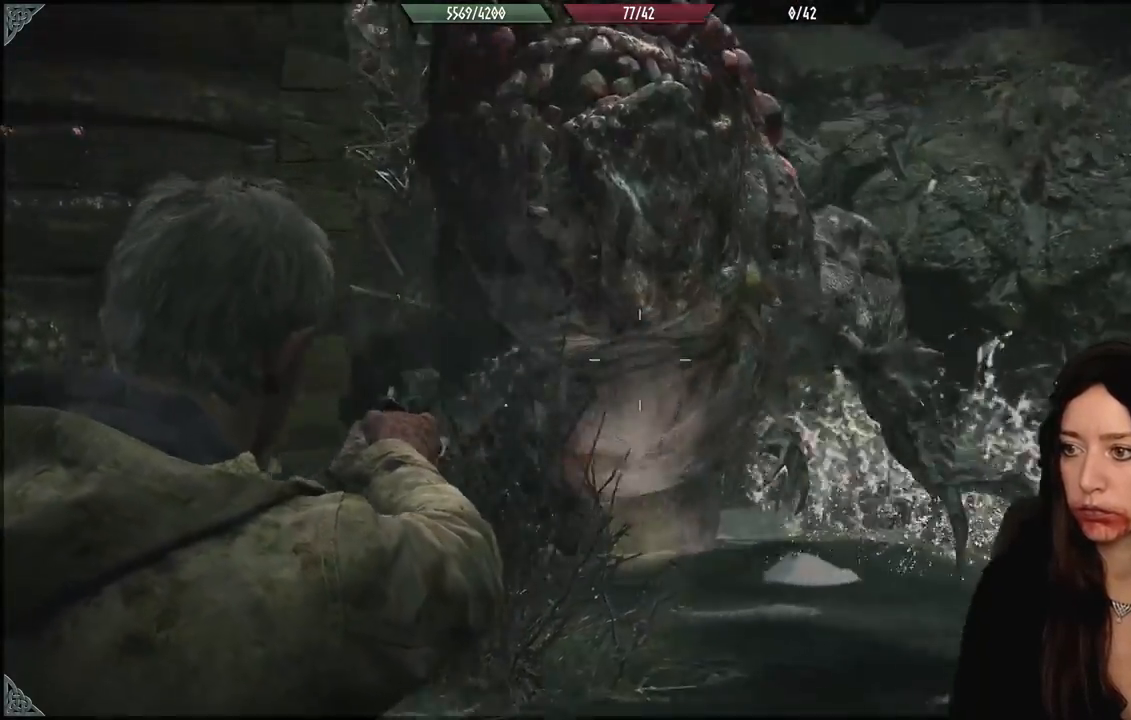
{"buttons": [], "left_stick": "down-left", "right_stick": "down-left", "events": [[100, "R2", "down"], [150, "right_stick", "center"], [200, "R2", "up"], [283, "right_stick", "down-left"], [333, "L2", "up"]]}
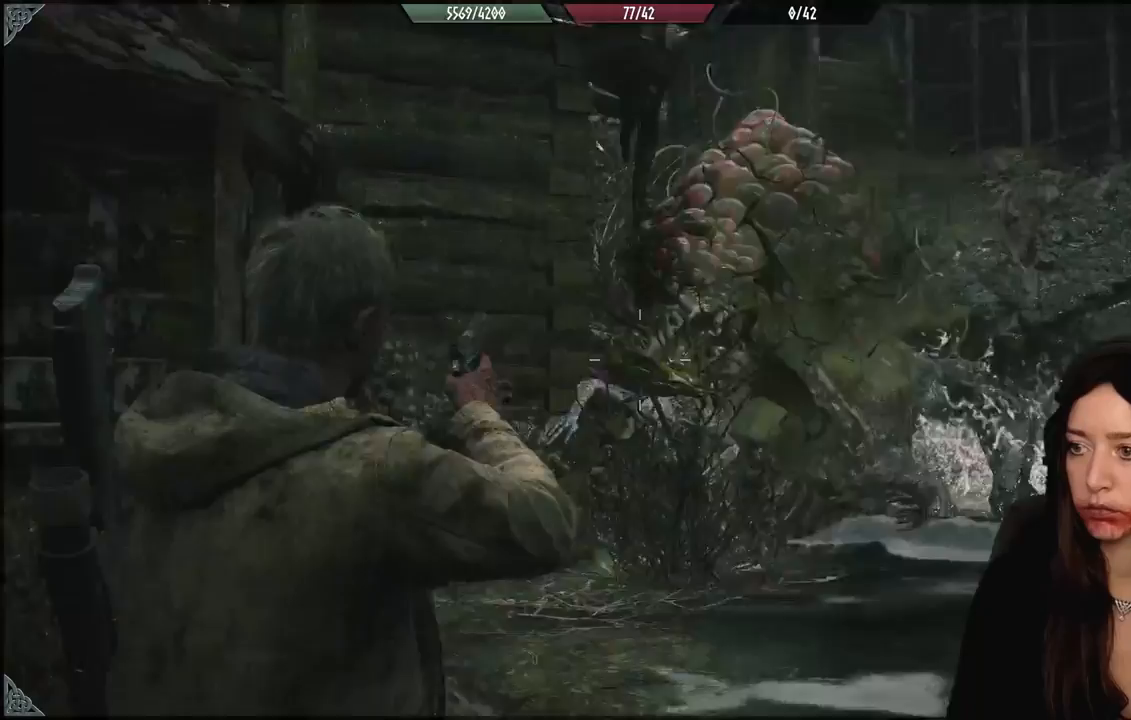
{"buttons": [], "left_stick": "up-left", "right_stick": "down-left", "events": [[250, "left_stick", "left"], [333, "L3", "down"], [483, "left_stick", "up-left"], [500, "L3", "up"]]}
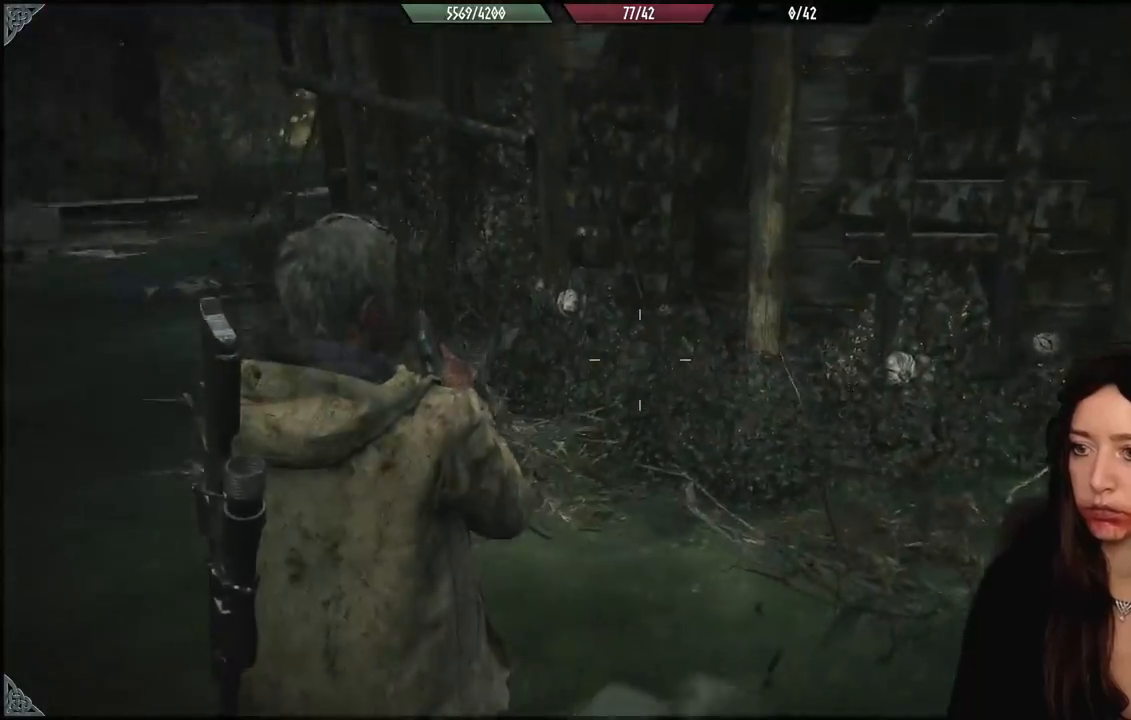
{"buttons": [], "left_stick": "up-left", "right_stick": "center", "events": [[100, "right_stick", "center"], [250, "L3", "down"], [417, "L3", "up"]]}
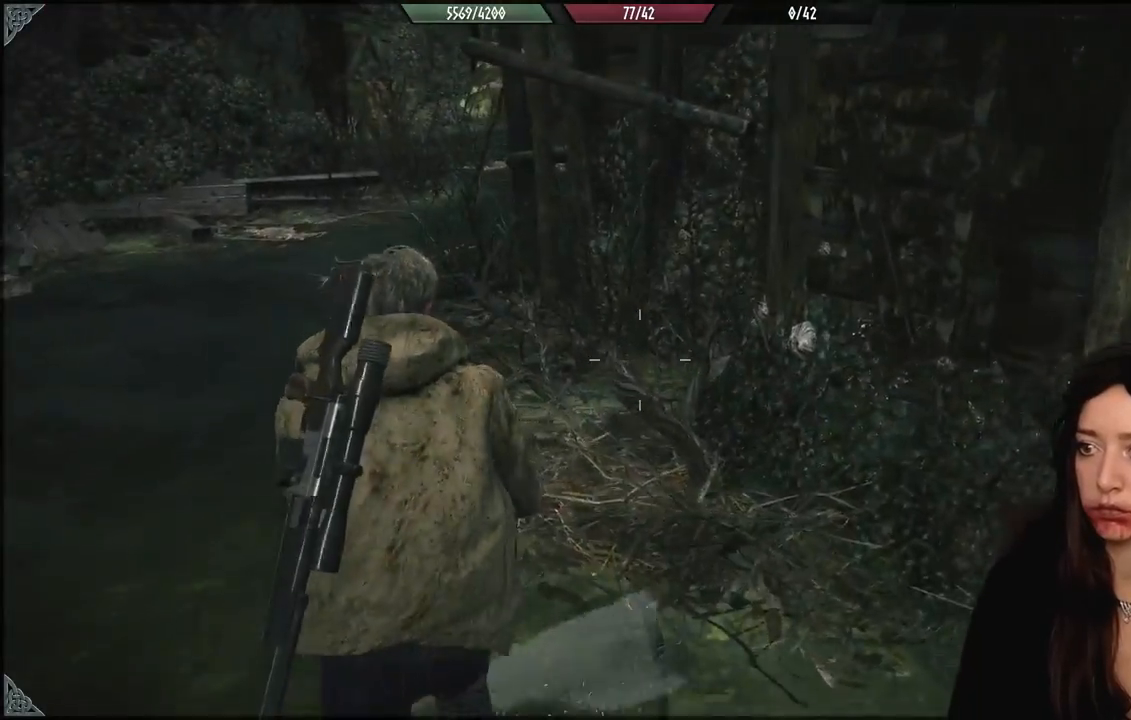
{"buttons": [], "left_stick": "left", "right_stick": "right", "events": [[133, "right_stick", "right"], [450, "left_stick", "left"]]}
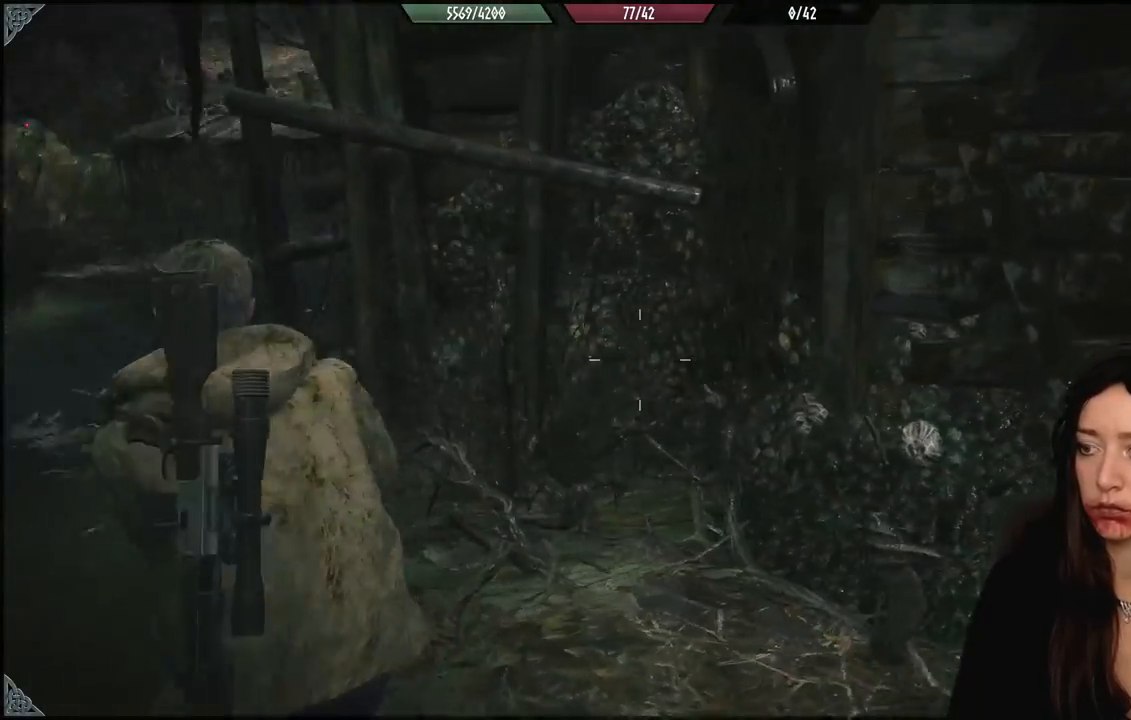
{"buttons": [], "left_stick": "down-left", "right_stick": "right", "events": [[83, "left_stick", "down-left"]]}
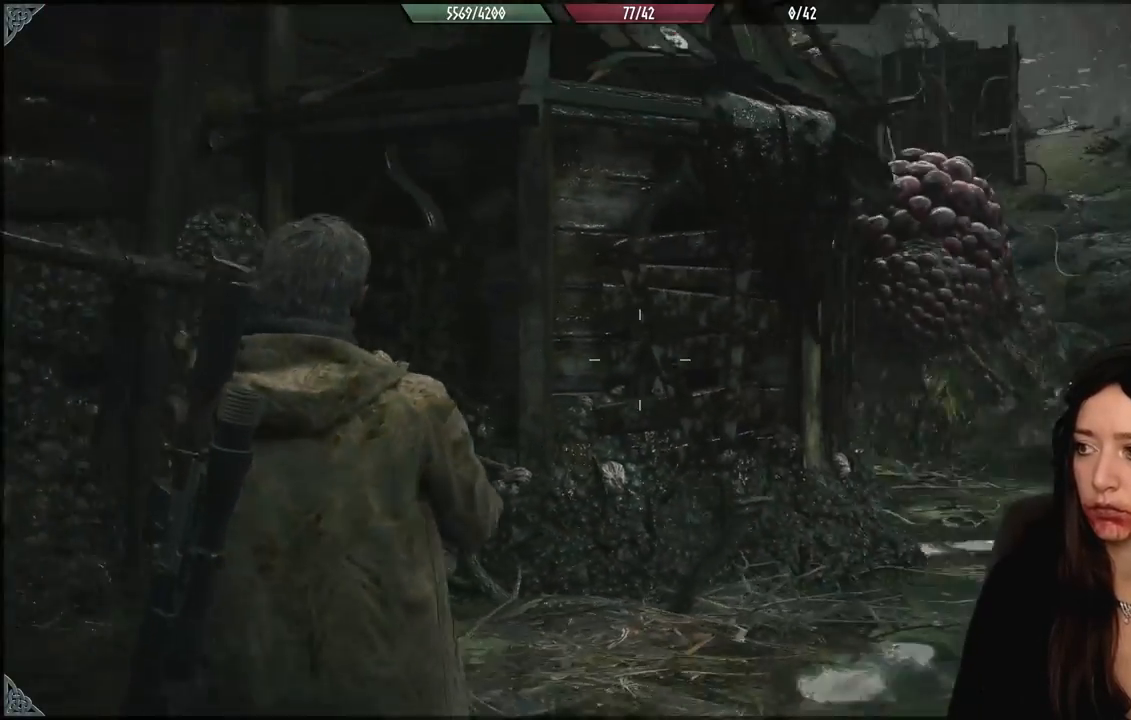
{"buttons": ["L2"], "left_stick": "down-left", "right_stick": "center", "events": [[367, "L2", "down"], [383, "right_stick", "center"], [417, "L2", "up"], [467, "L2", "down"]]}
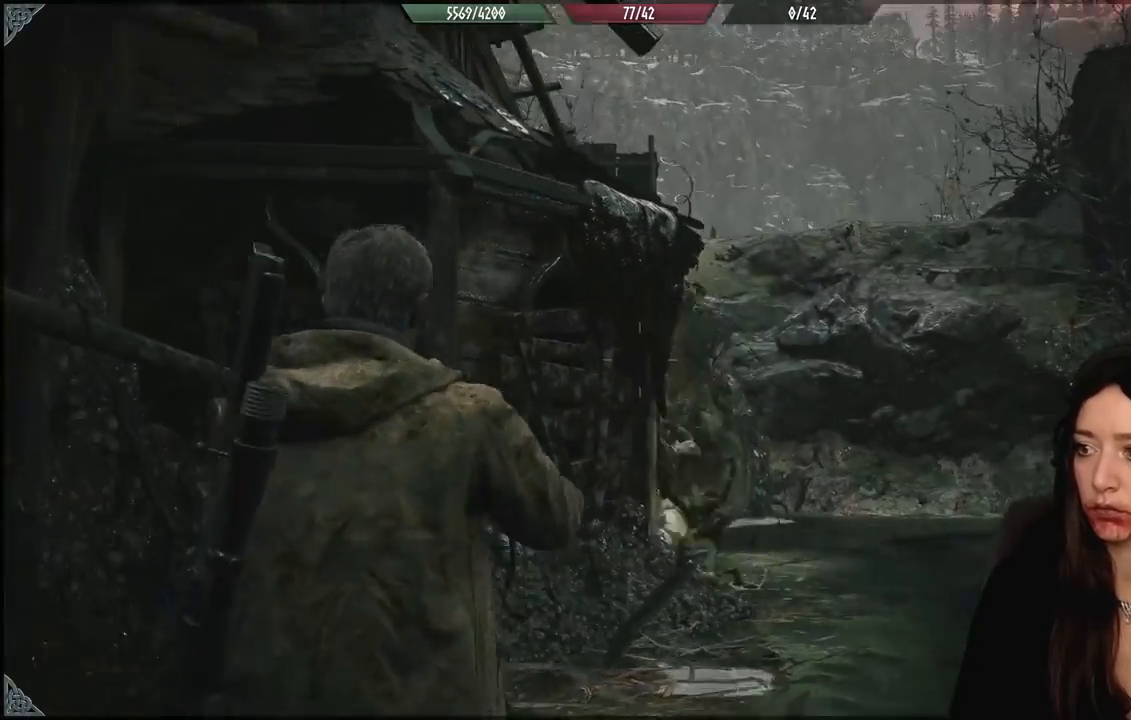
{"buttons": ["L2"], "left_stick": "down-left", "right_stick": "center", "events": [[117, "right_stick", "right"], [133, "R2", "down"], [267, "R2", "up"], [350, "R2", "down"], [367, "right_stick", "center"], [450, "R2", "up"]]}
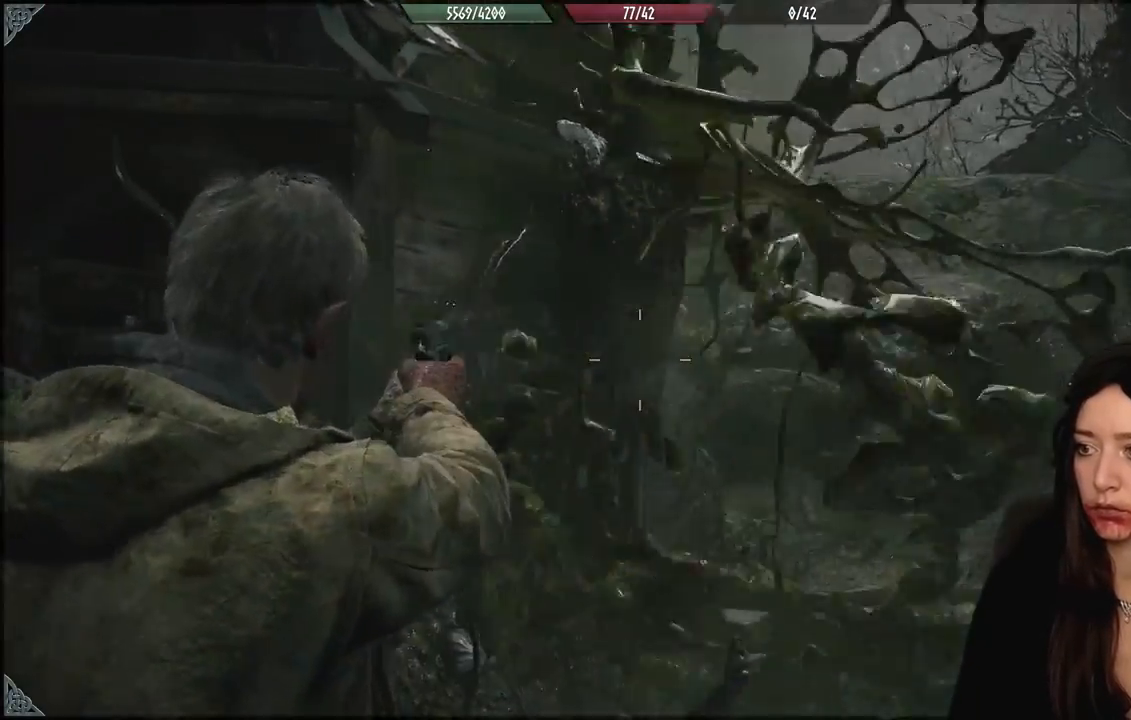
{"buttons": [], "left_stick": "down-left", "right_stick": "center", "events": [[17, "right_stick", "down-right"], [33, "L2", "up"], [117, "right_stick", "center"]]}
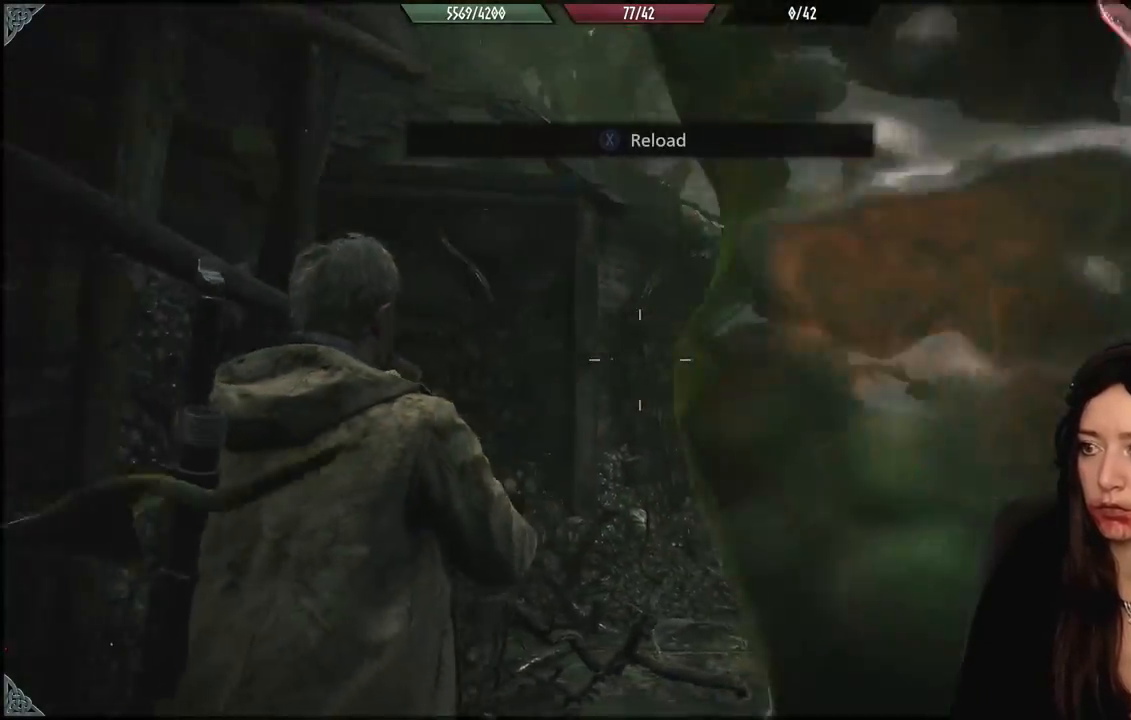
{"buttons": [], "left_stick": "down-left", "right_stick": "center", "events": [[333, "X", "down"], [433, "X", "up"]]}
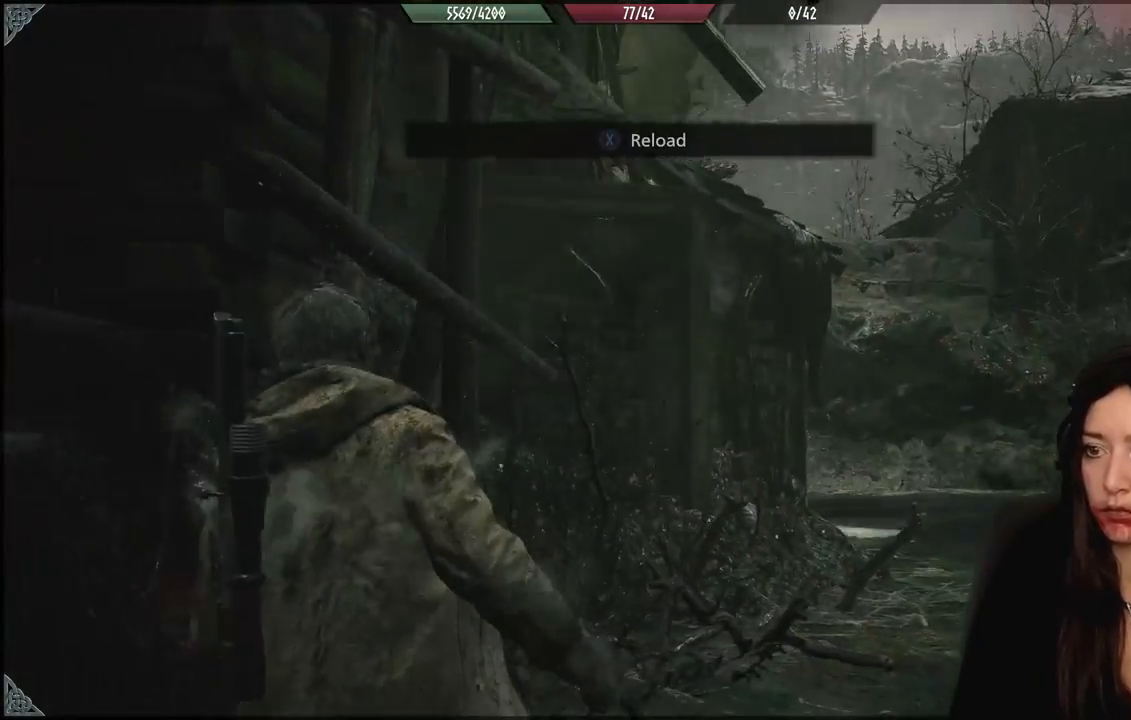
{"buttons": [], "left_stick": "left", "right_stick": "left", "events": [[83, "right_stick", "down-left"], [333, "left_stick", "left"], [350, "right_stick", "left"]]}